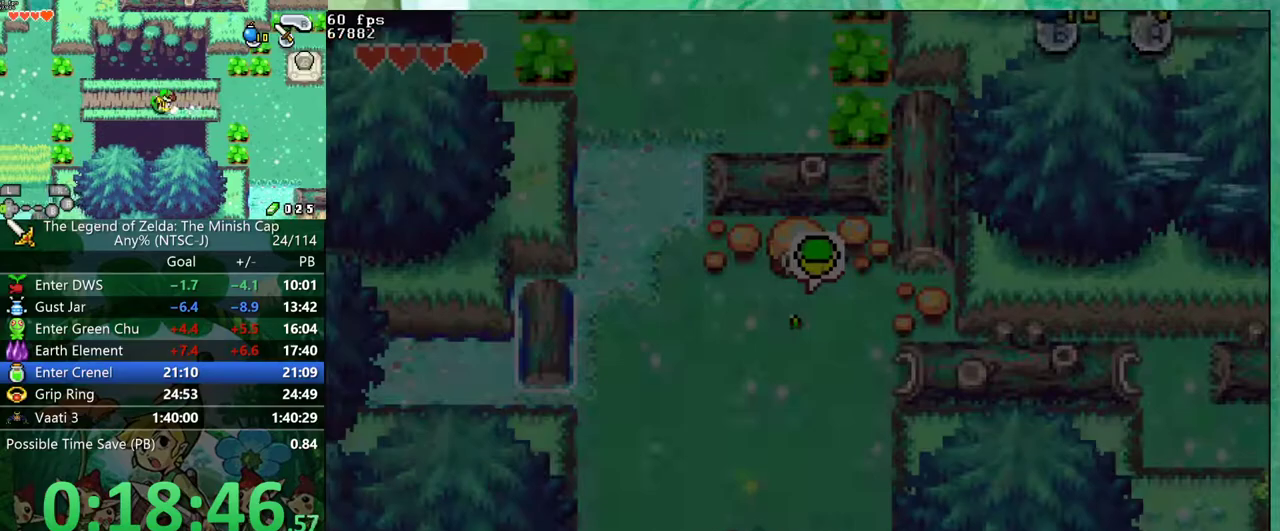
Gameplay with a controller (Nintendo layout); each line is a JSON object with the inputs held at the frame after it. "events" lists button and stick changes between this image and that frame as [ms after this image, input, new state], when the widget could be followed in between. Not read: L3 R3.
{"buttons": ["DPAD_DOWN"], "events": []}
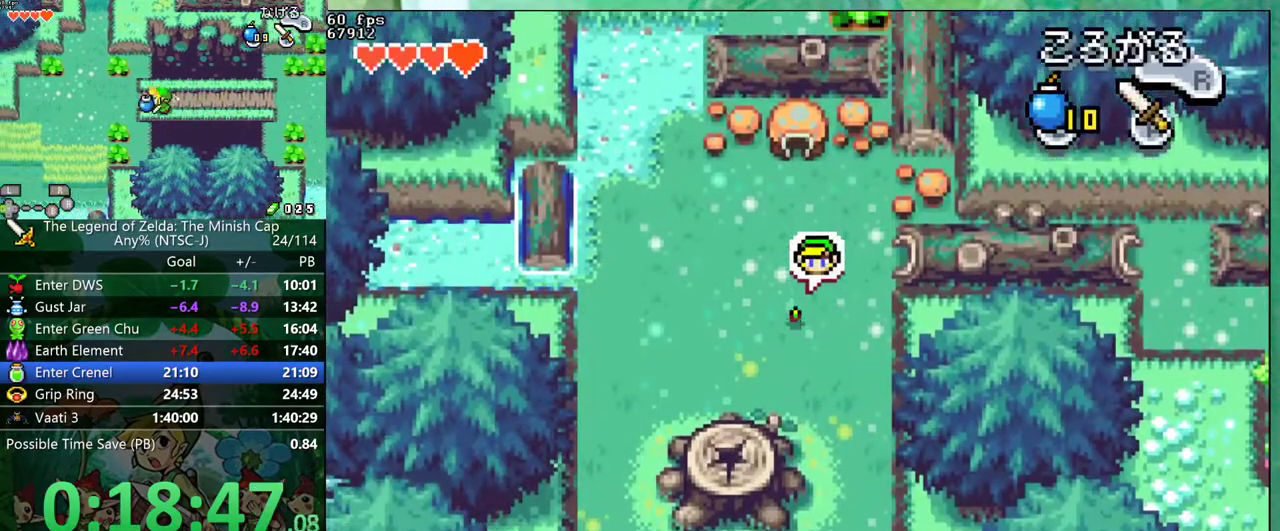
{"buttons": ["DPAD_LEFT"]}
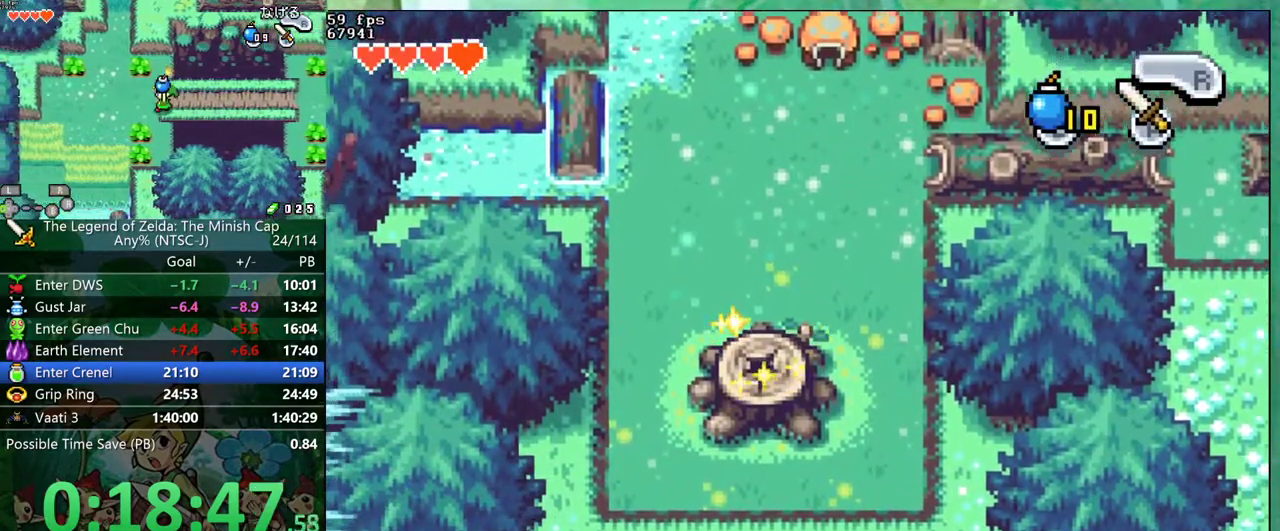
{"buttons": ["DPAD_UP", "DPAD_LEFT"]}
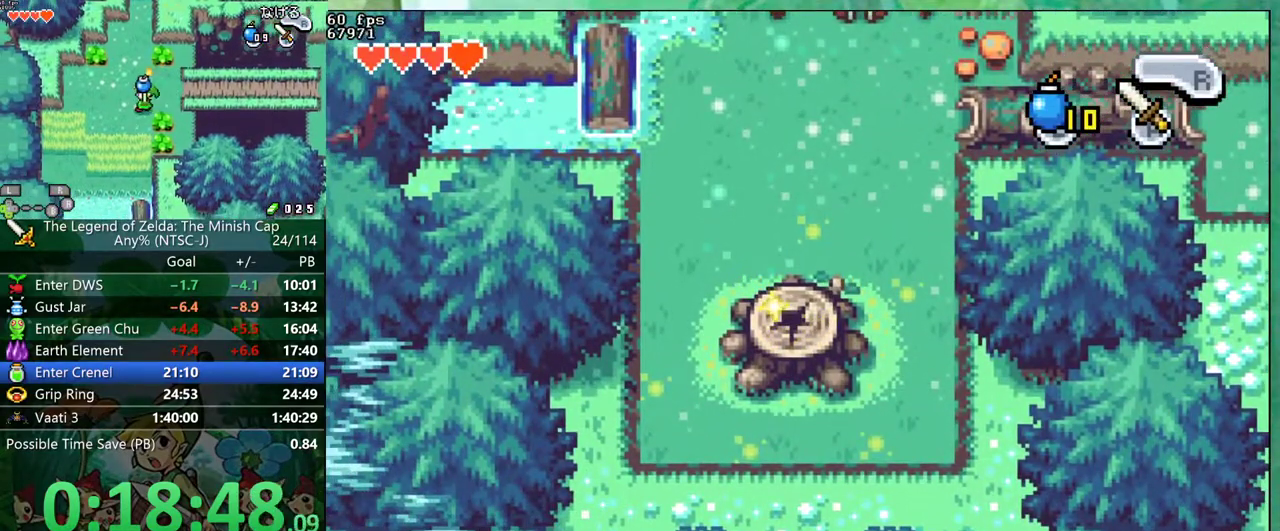
{"buttons": ["DPAD_UP", "DPAD_LEFT"], "events": []}
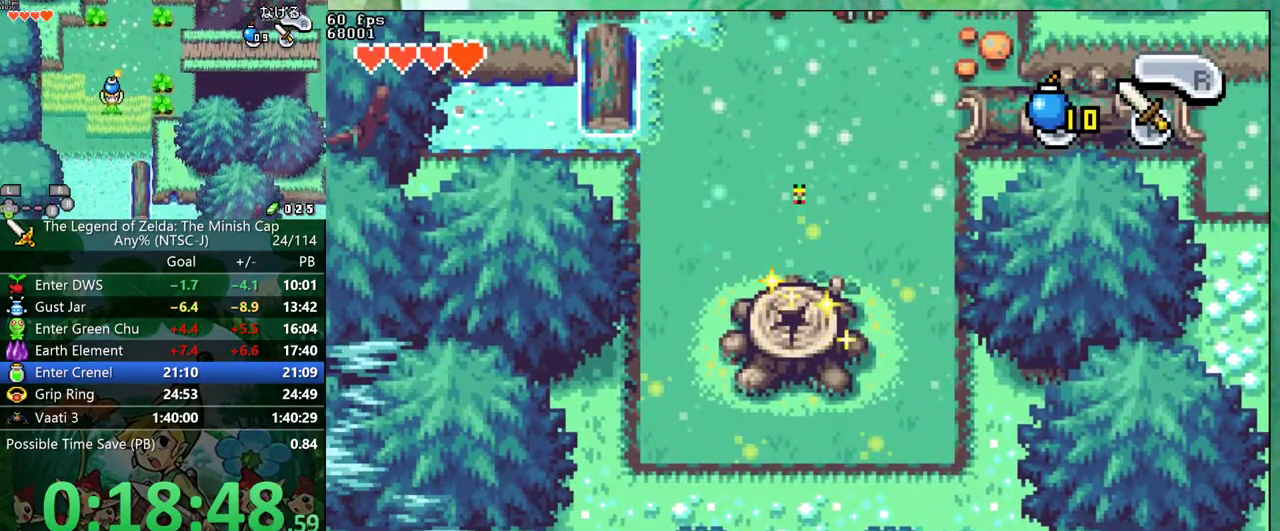
{"buttons": ["DPAD_UP", "DPAD_LEFT"], "events": []}
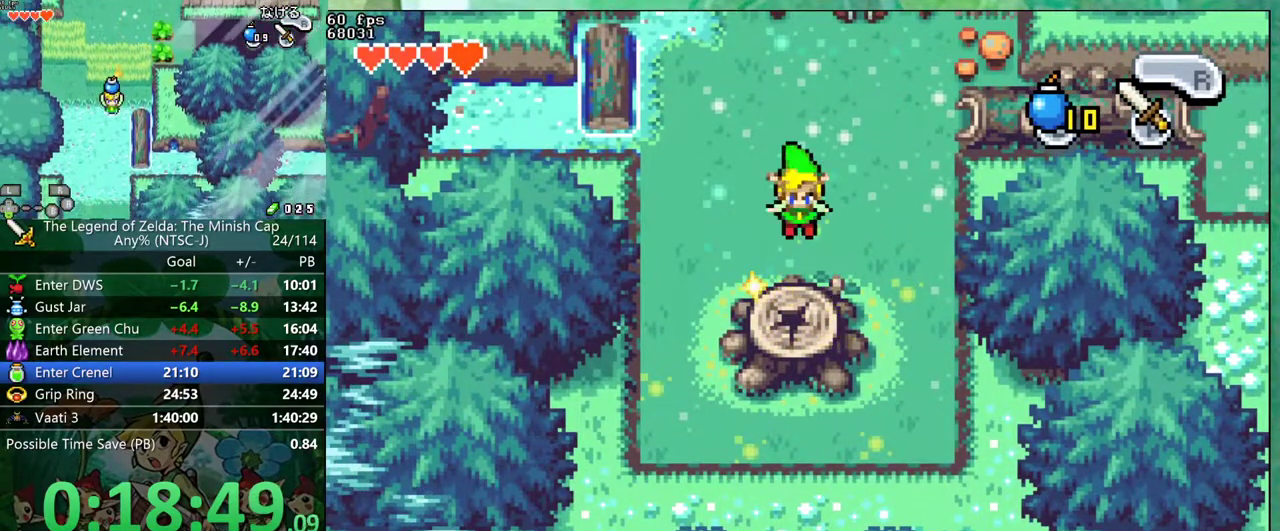
{"buttons": ["DPAD_UP", "DPAD_LEFT"], "events": []}
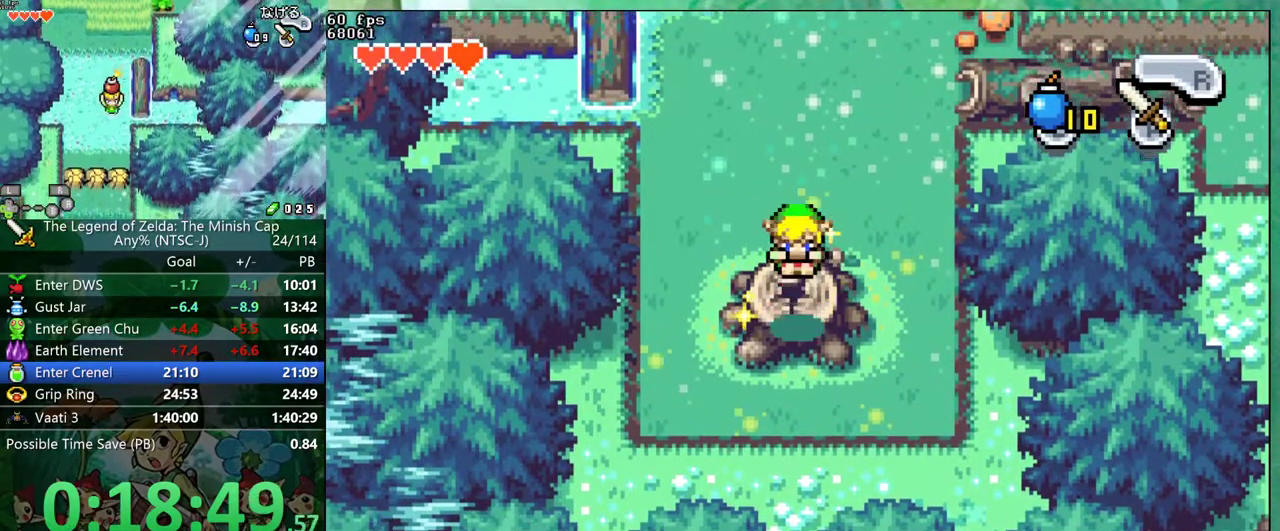
{"buttons": ["DPAD_UP", "DPAD_LEFT"], "events": []}
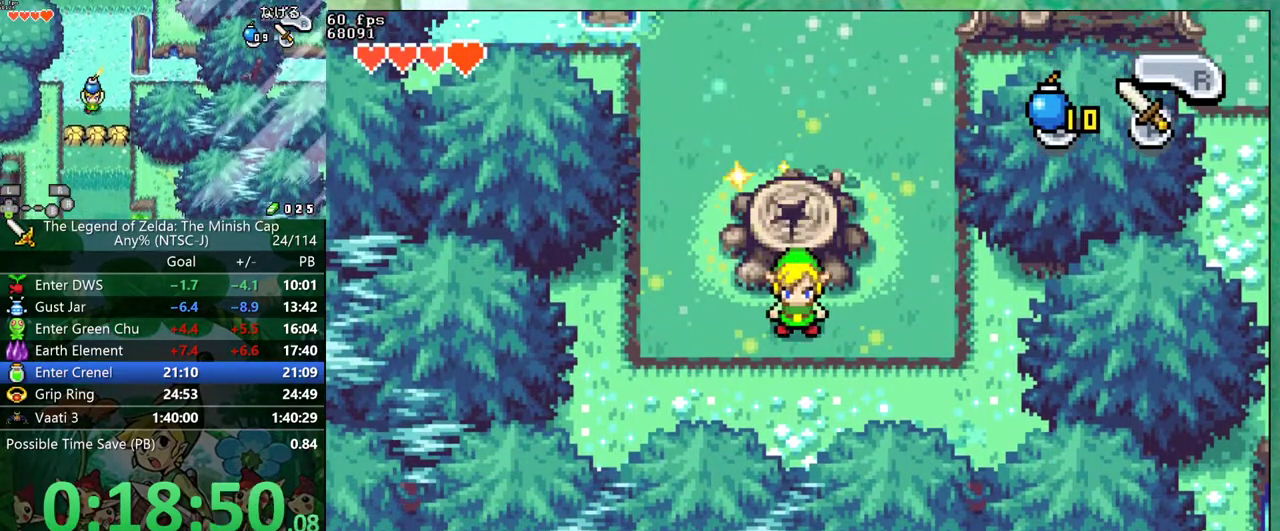
{"buttons": ["DPAD_UP", "DPAD_LEFT"], "events": []}
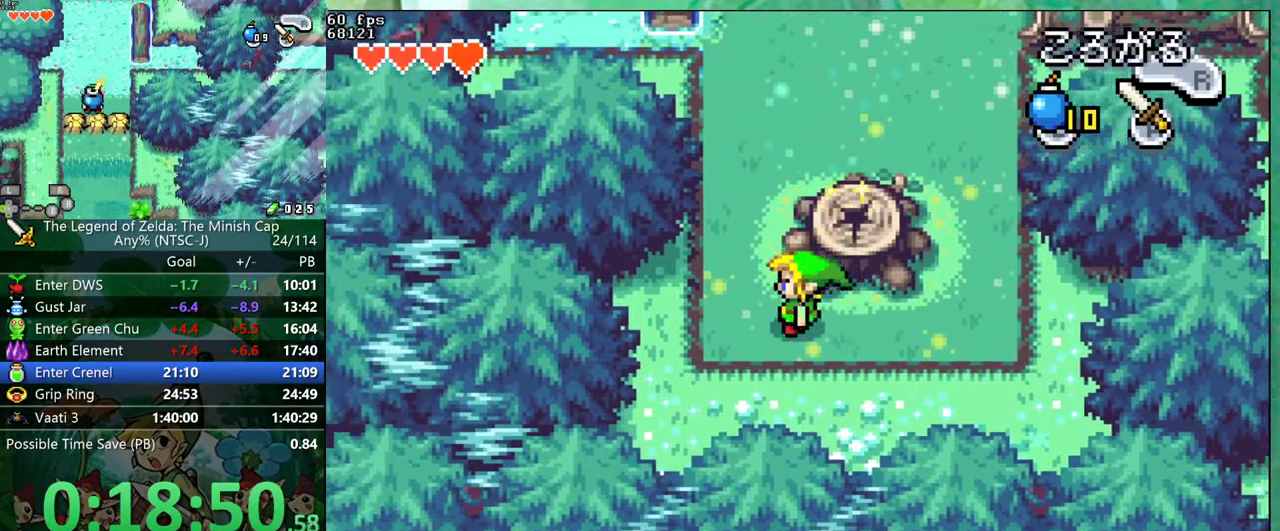
{"buttons": ["DPAD_UP", "DPAD_LEFT"], "events": [[200, "R1", "down"], [317, "R1", "up"]]}
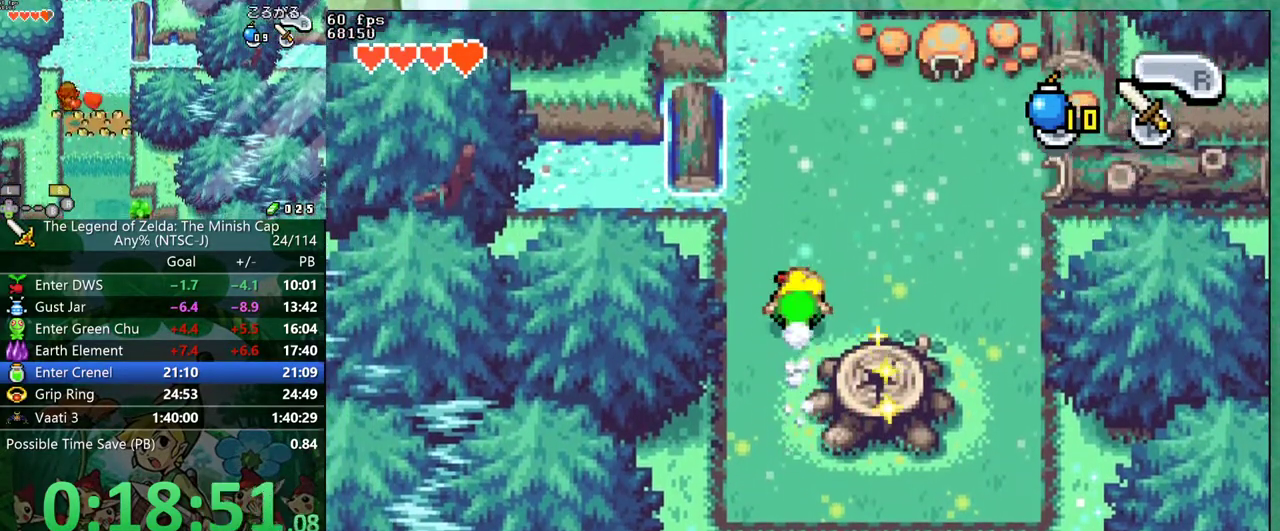
{"buttons": ["DPAD_UP", "DPAD_LEFT"], "events": [[217, "R1", "down"], [283, "R1", "up"]]}
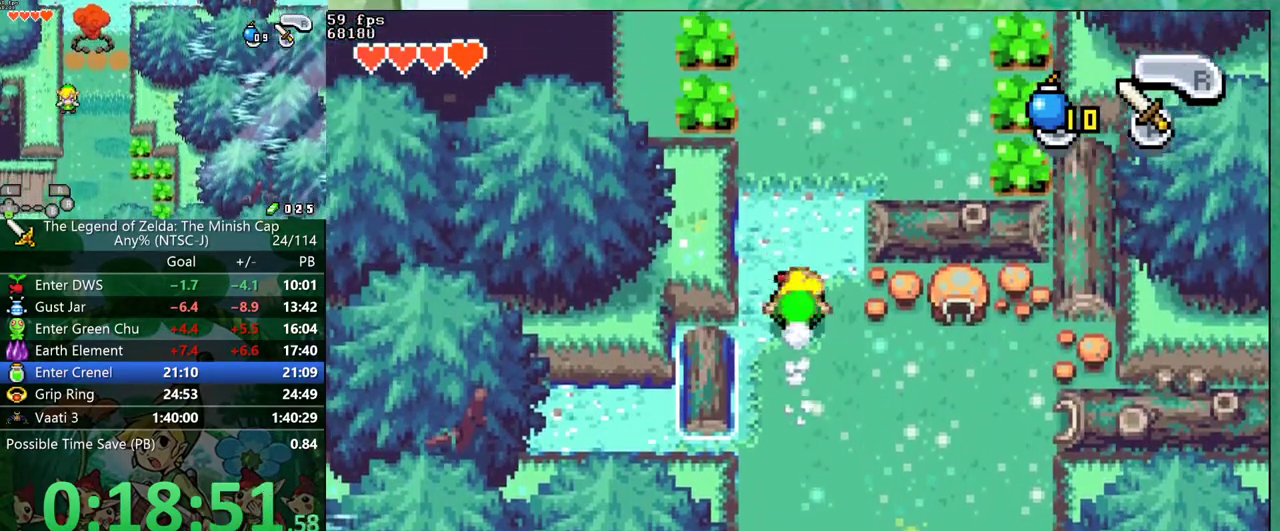
{"buttons": ["DPAD_UP", "DPAD_LEFT"], "events": [[200, "R1", "down"], [267, "R1", "up"]]}
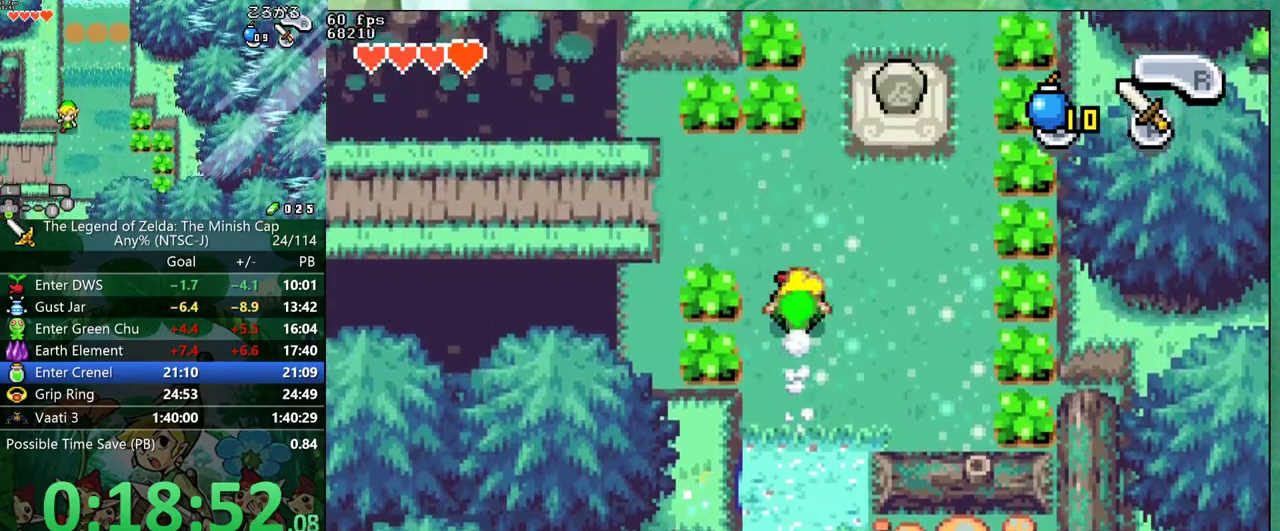
{"buttons": ["DPAD_LEFT"]}
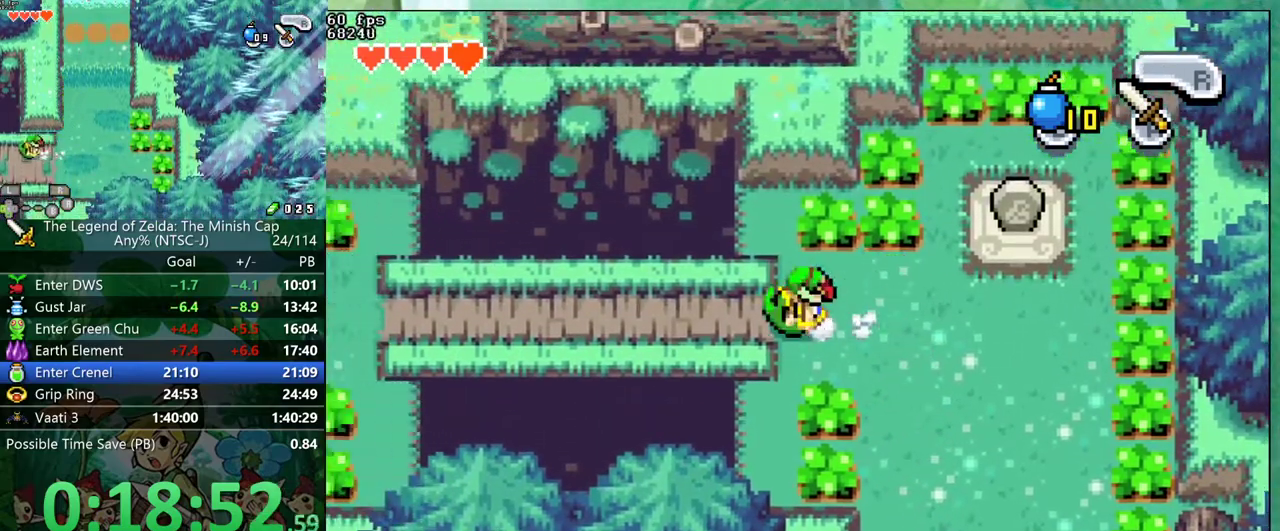
{"buttons": ["DPAD_LEFT"], "events": [[333, "B", "down"], [400, "R1", "down"], [450, "B", "up"], [500, "R1", "up"]]}
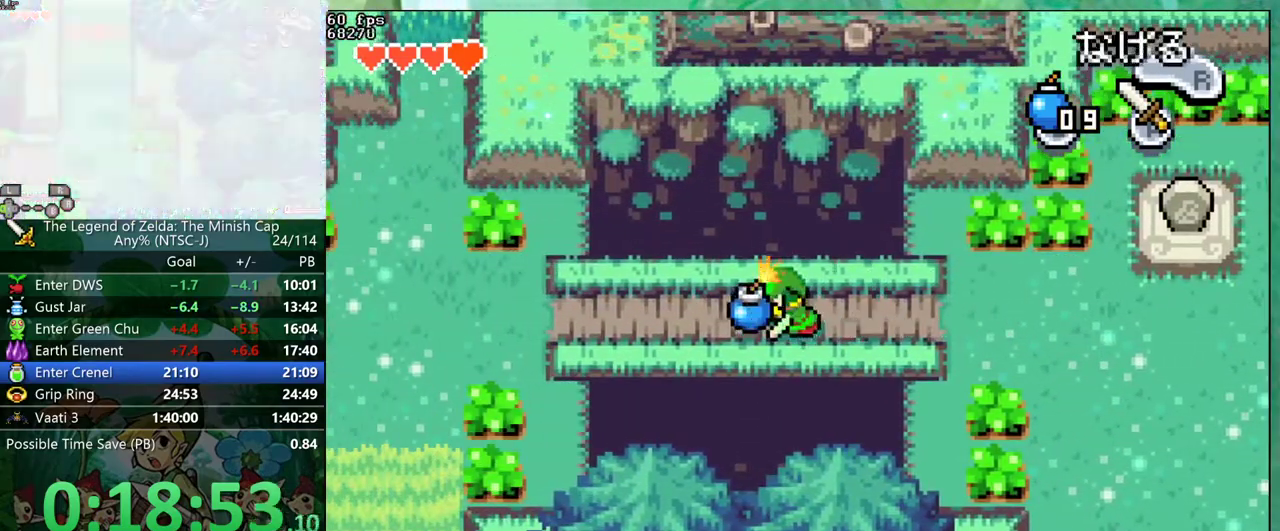
{"buttons": ["DPAD_LEFT"], "events": []}
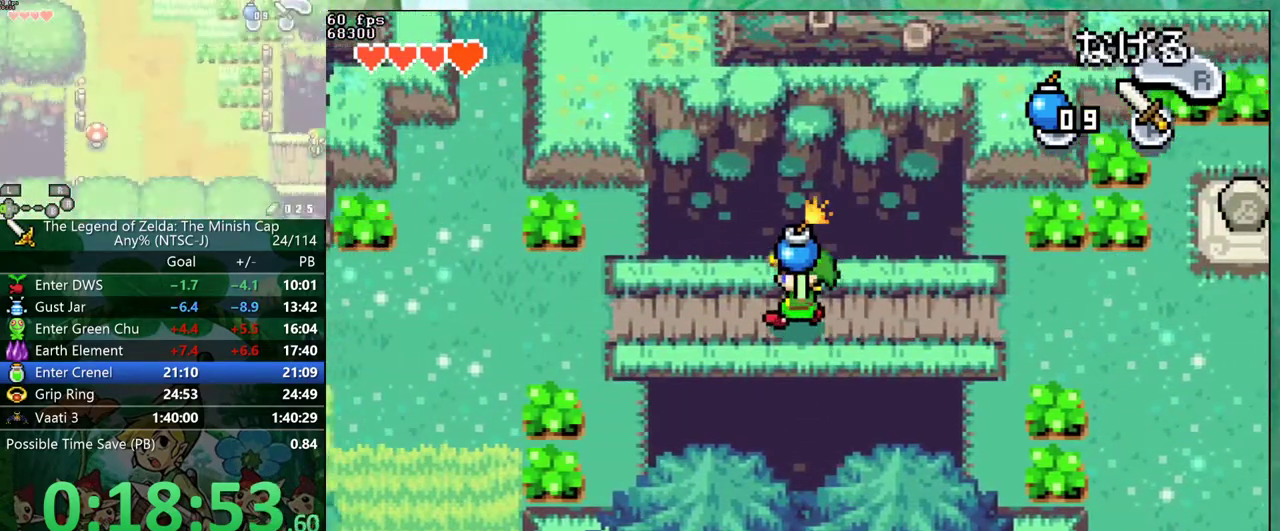
{"buttons": ["DPAD_LEFT"], "events": []}
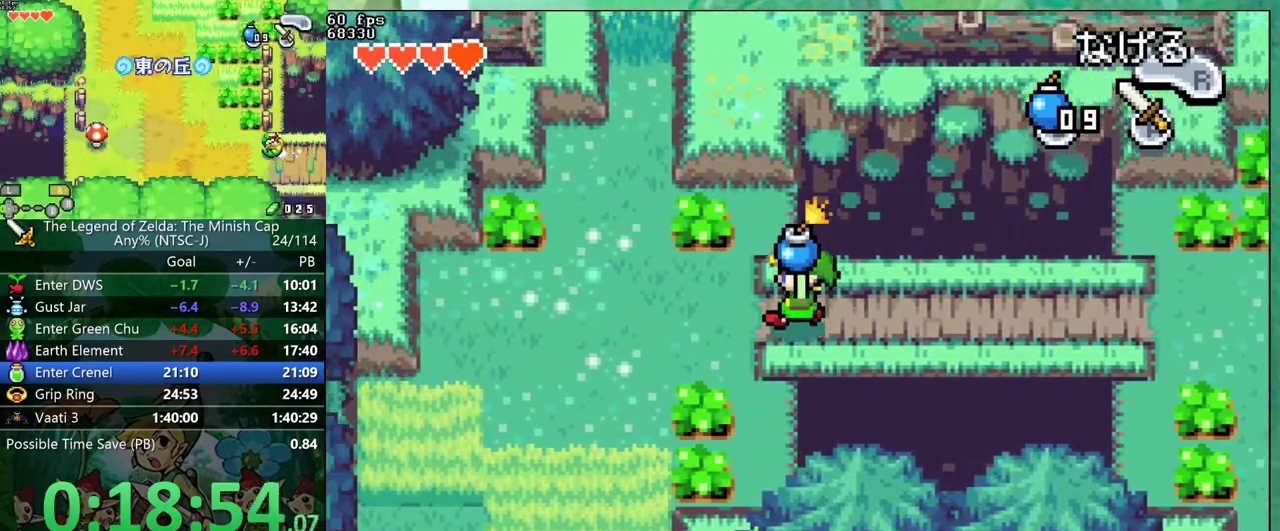
{"buttons": ["DPAD_DOWN", "DPAD_LEFT"]}
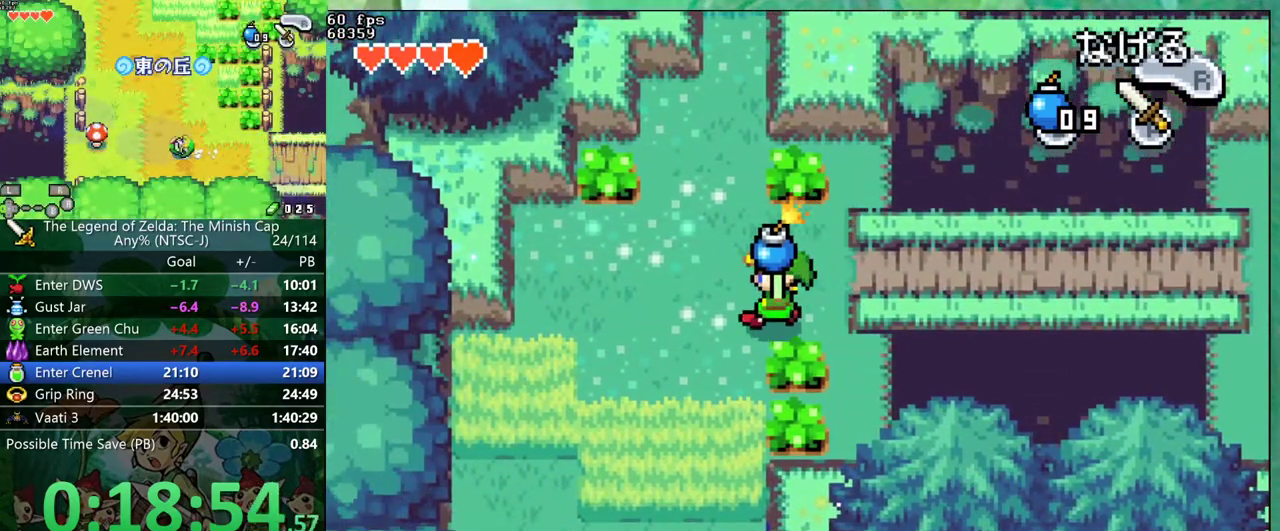
{"buttons": ["DPAD_DOWN", "DPAD_LEFT"], "events": []}
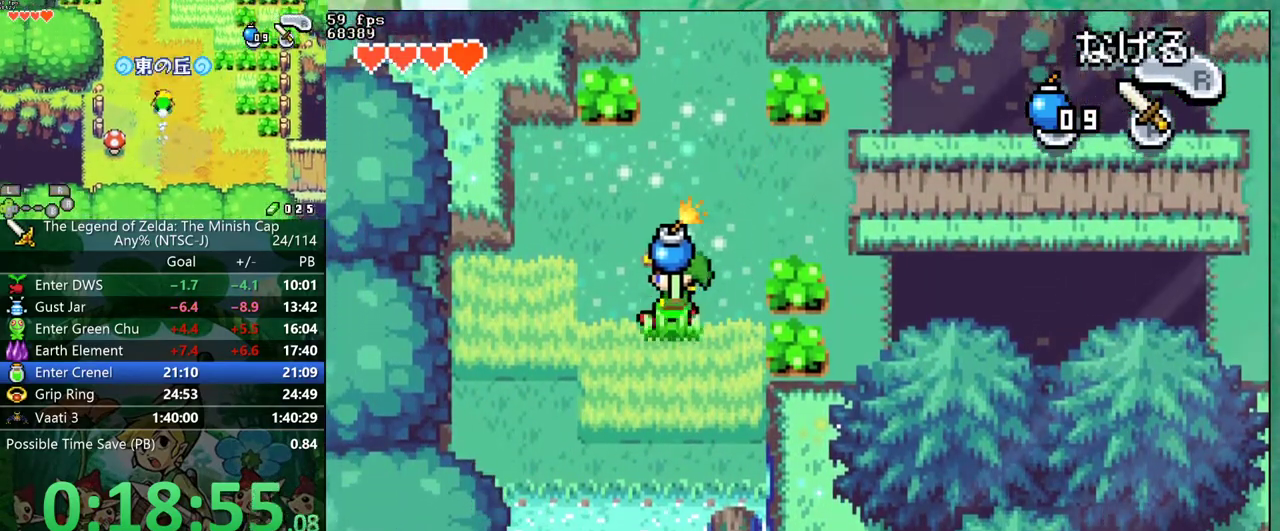
{"buttons": ["DPAD_DOWN"]}
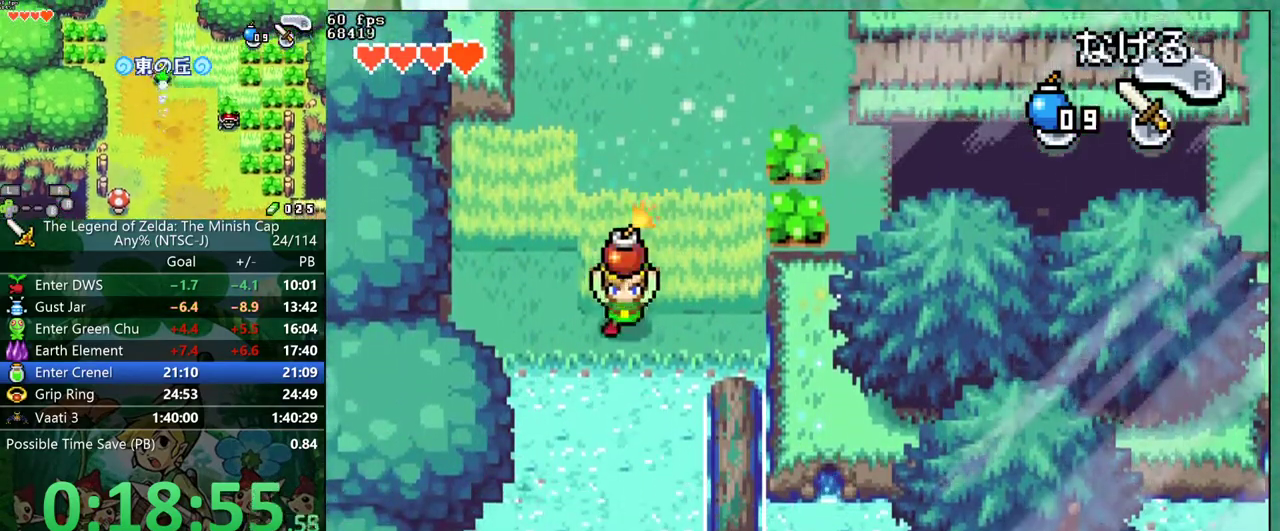
{"buttons": ["DPAD_DOWN"], "events": []}
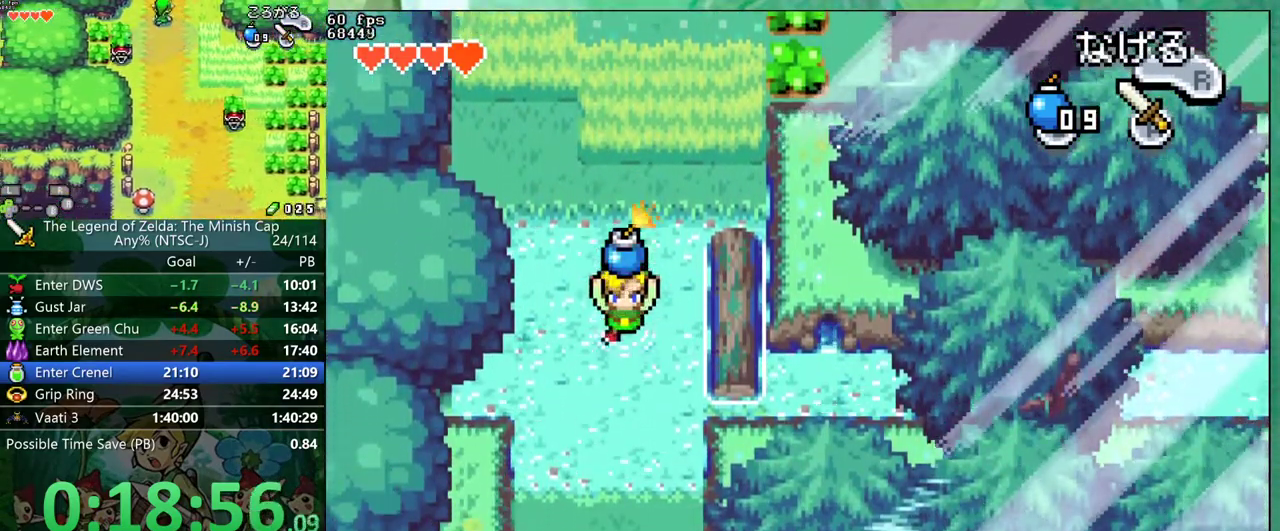
{"buttons": ["DPAD_DOWN"], "events": []}
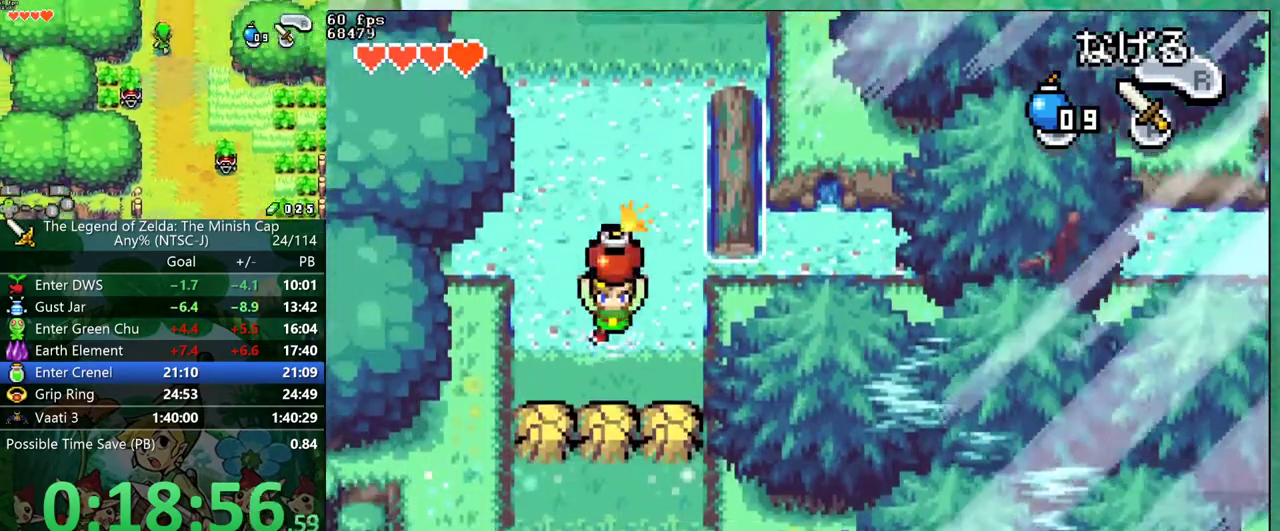
{"buttons": ["DPAD_DOWN", "DPAD_LEFT"]}
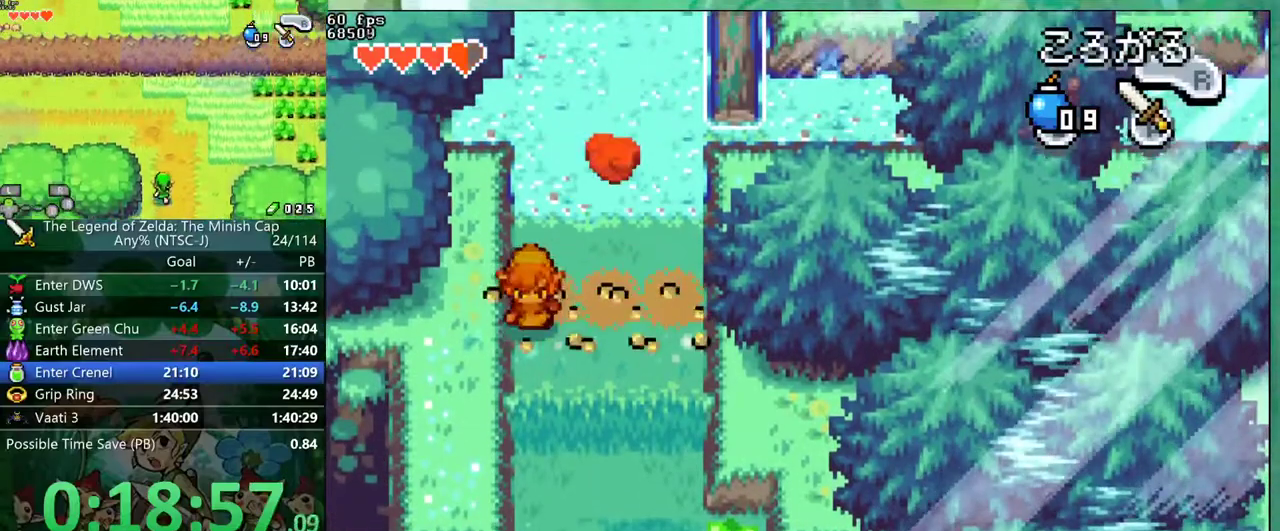
{"buttons": ["DPAD_DOWN"]}
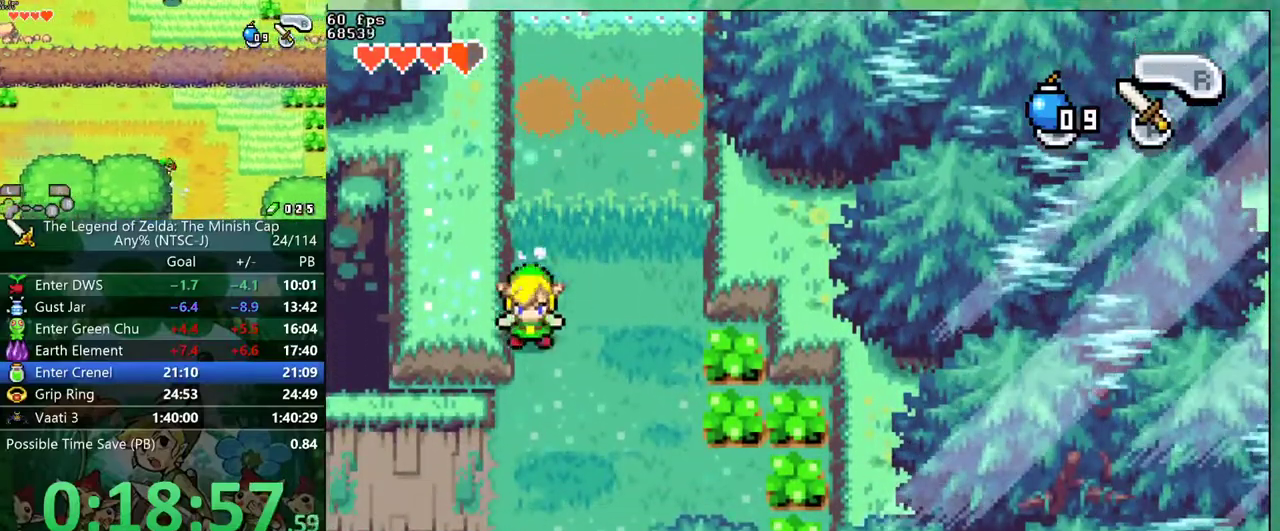
{"buttons": ["DPAD_LEFT"]}
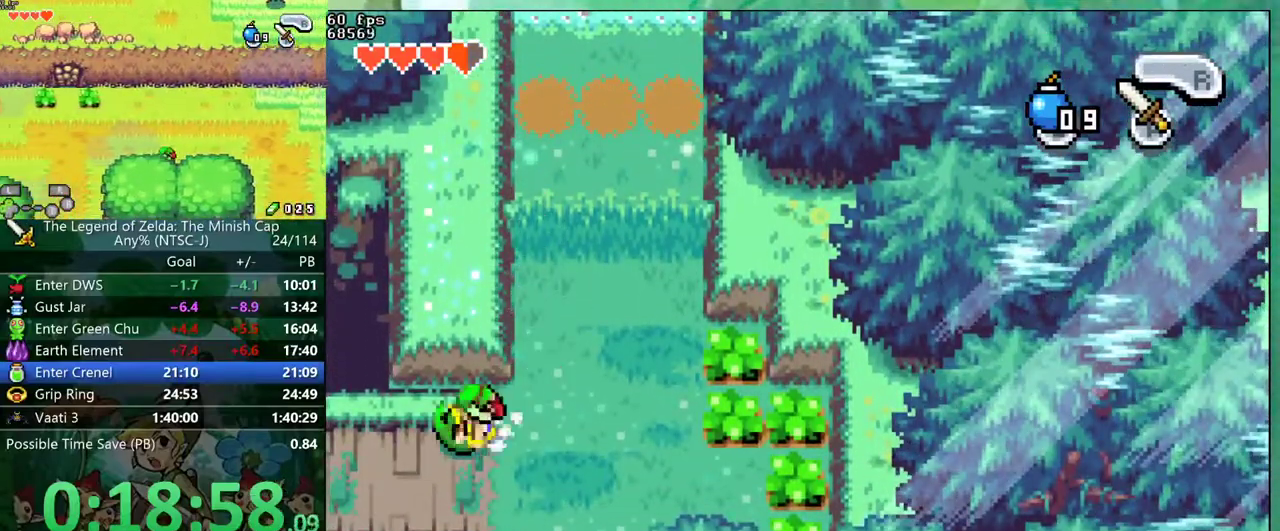
{"buttons": ["DPAD_LEFT"], "events": []}
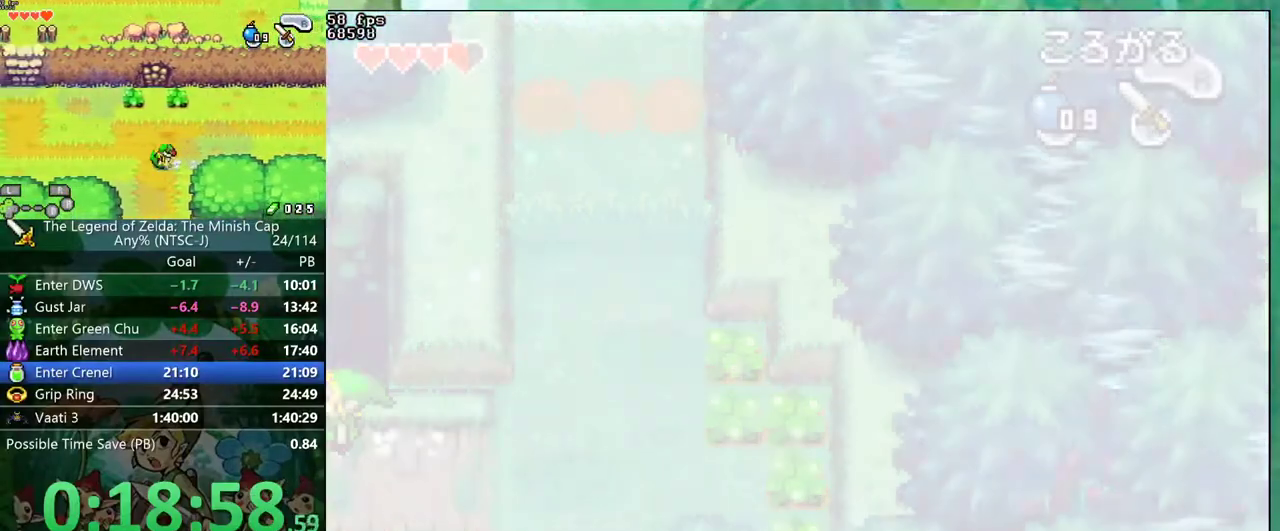
{"buttons": ["DPAD_LEFT"], "events": []}
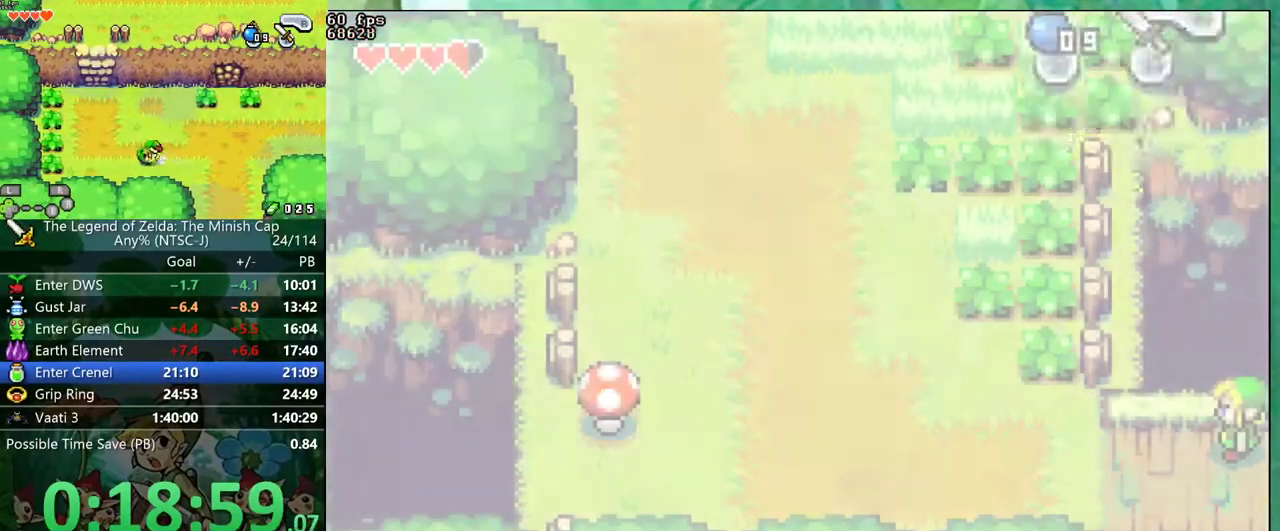
{"buttons": ["DPAD_LEFT"], "events": [[383, "R1", "down"], [450, "R1", "up"]]}
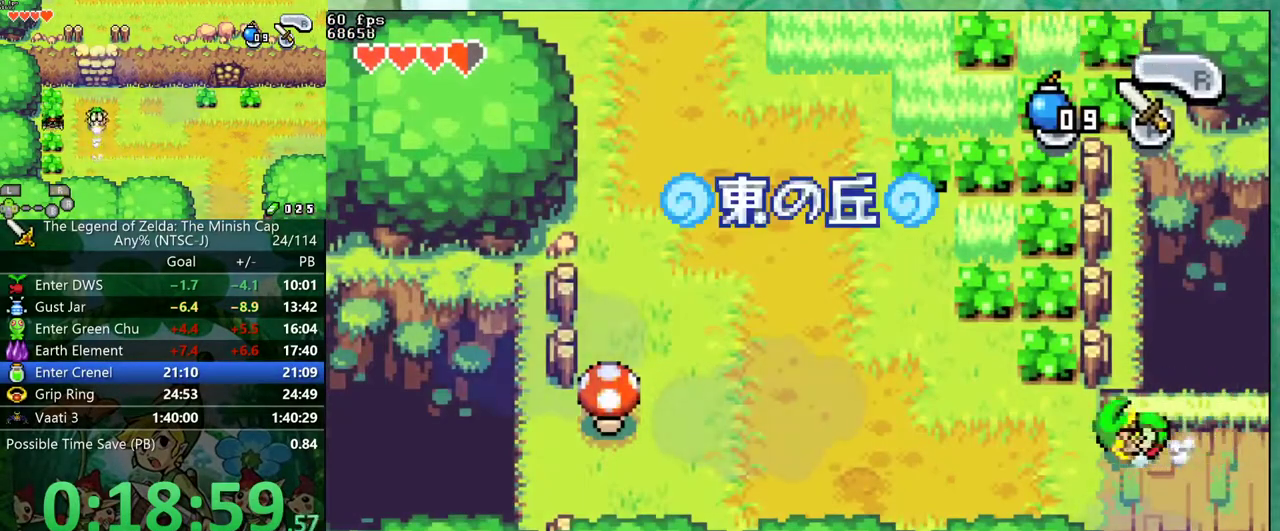
{"buttons": ["DPAD_LEFT"], "events": [[350, "R1", "down"], [450, "R1", "up"]]}
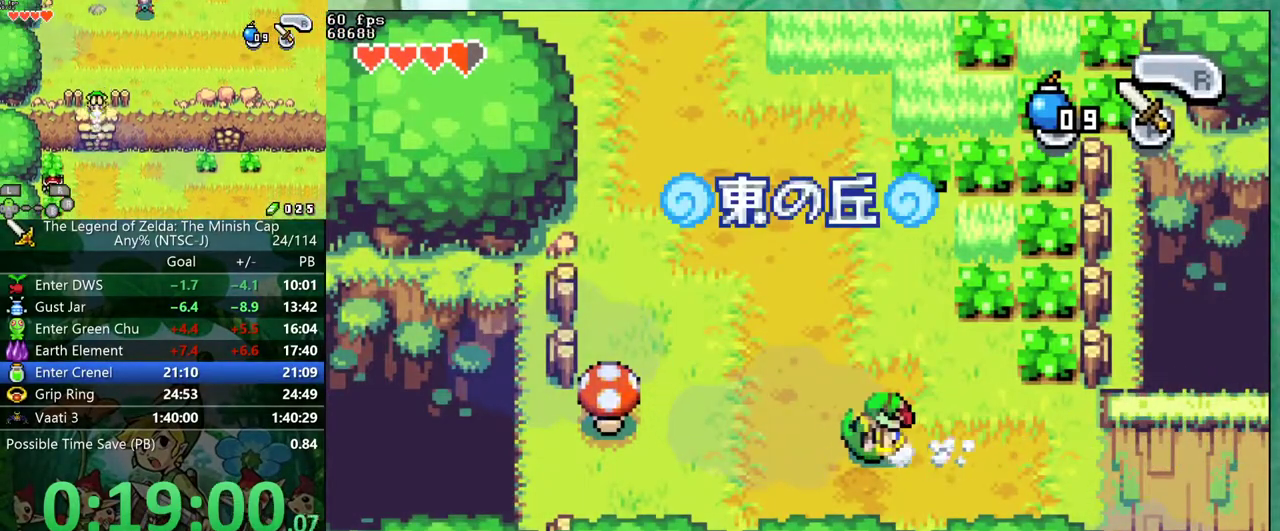
{"buttons": ["DPAD_UP", "DPAD_LEFT"]}
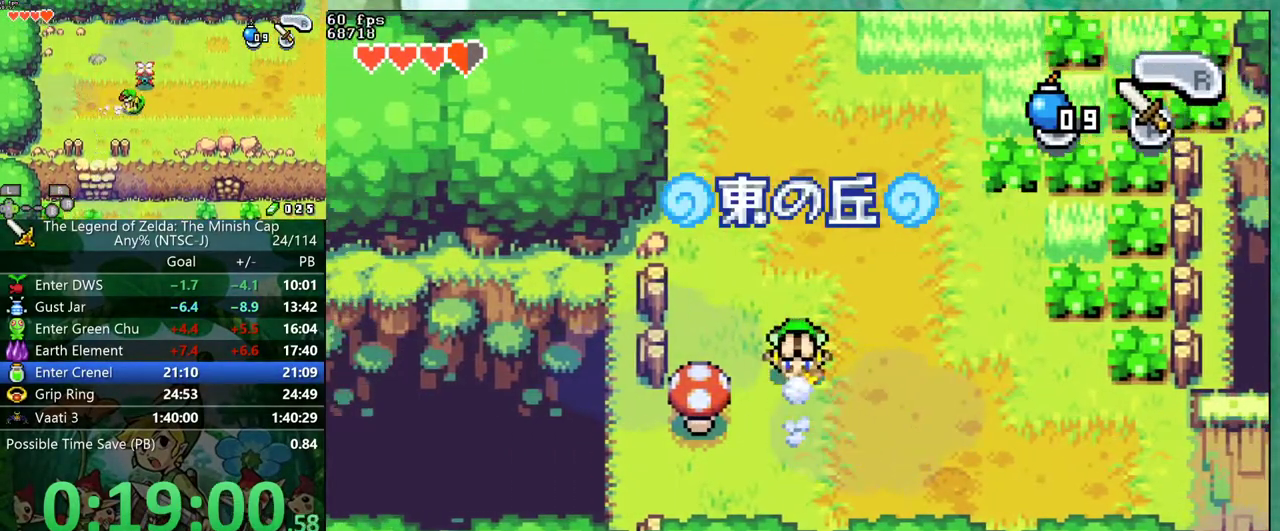
{"buttons": ["DPAD_UP", "DPAD_LEFT"], "events": [[350, "R1", "down"], [417, "R1", "up"]]}